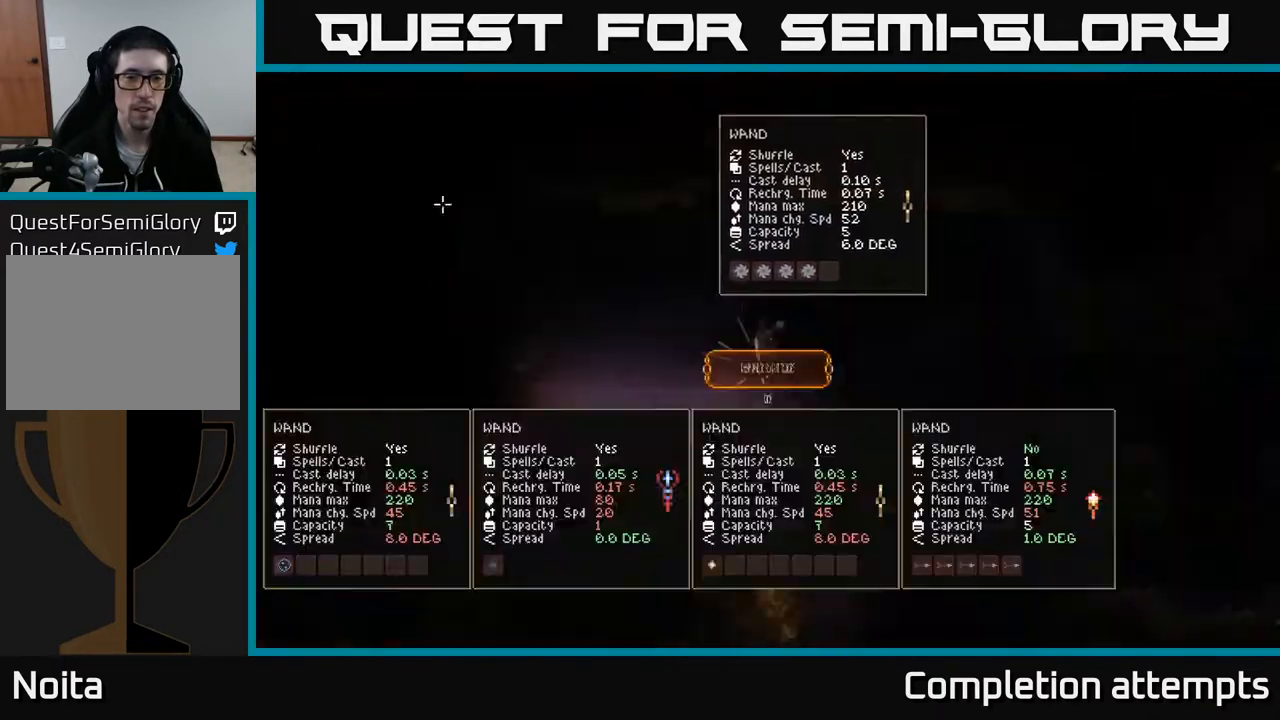
Gameplay with a controller (Xbox layout); each line is a JSON object with the inputs held at the frame after it. "events" lists button and stick changes between this image and that frame as [ms after this image, input, new state], when the widget could be followed in between.
{"buttons": [], "left_stick": "center", "right_stick": "center", "events": []}
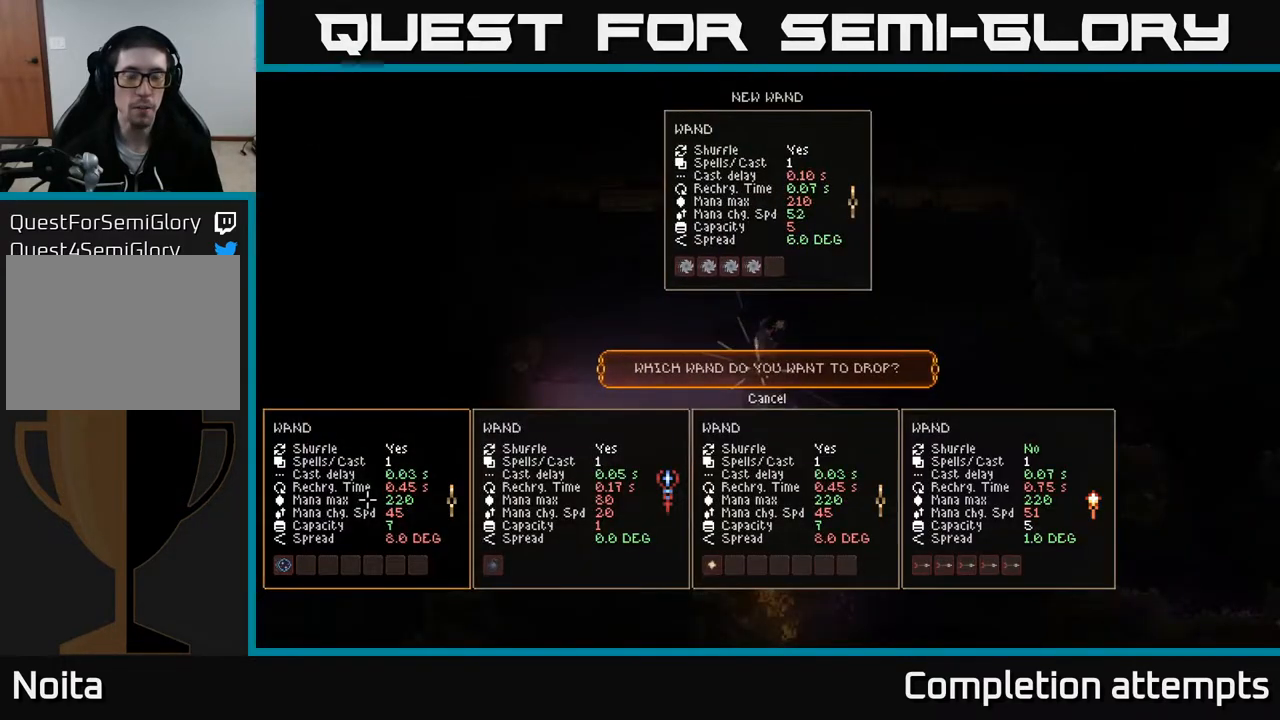
{"buttons": [], "left_stick": "center", "right_stick": "center", "events": []}
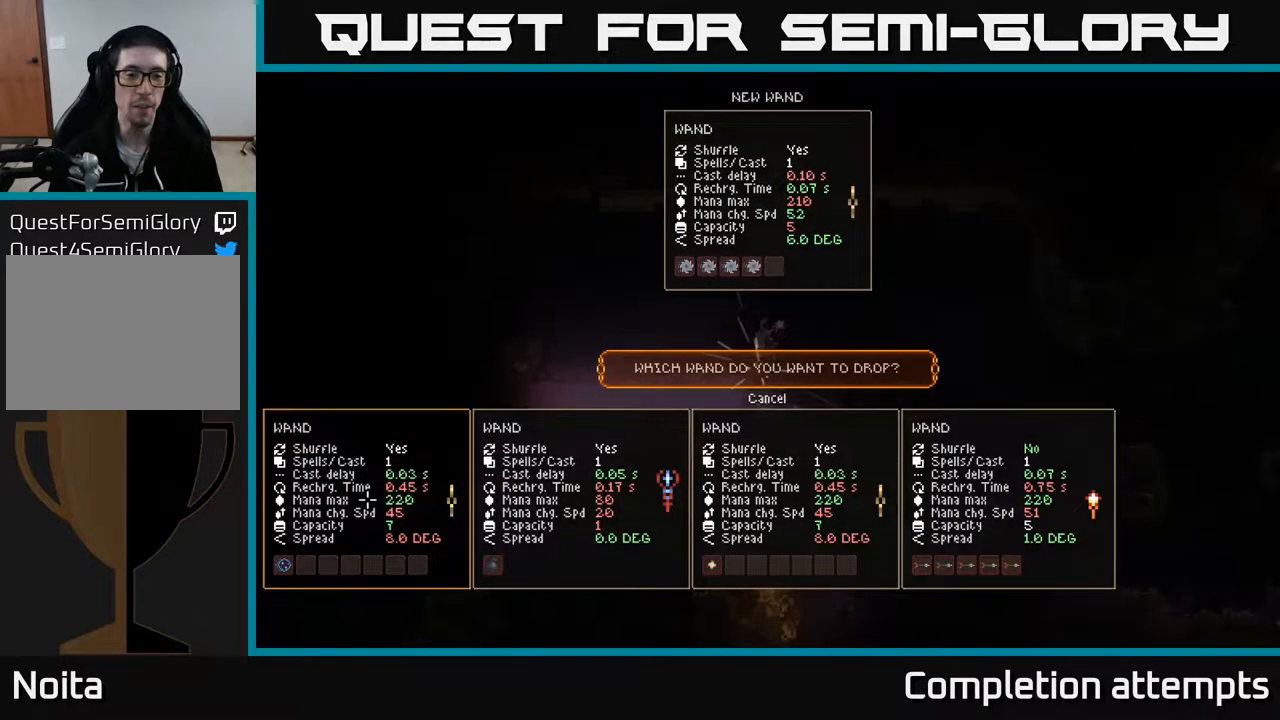
{"buttons": [], "left_stick": "center", "right_stick": "center", "events": []}
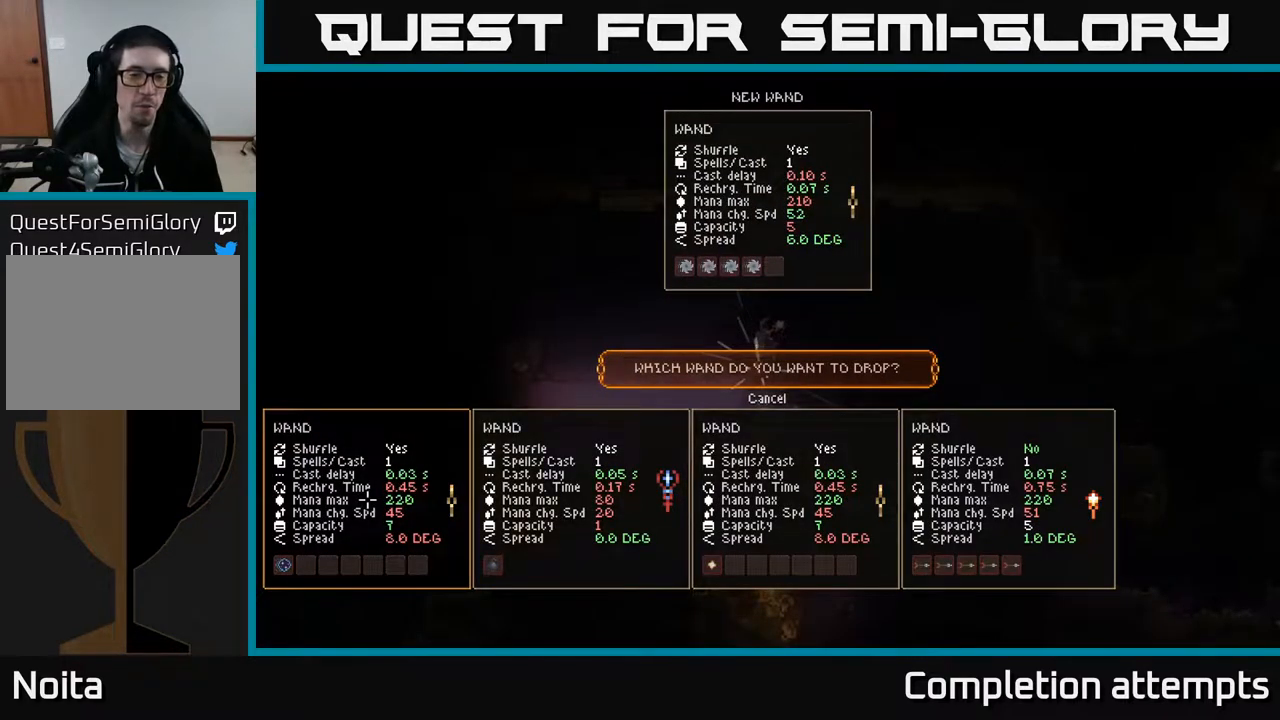
{"buttons": [], "left_stick": "center", "right_stick": "center", "events": []}
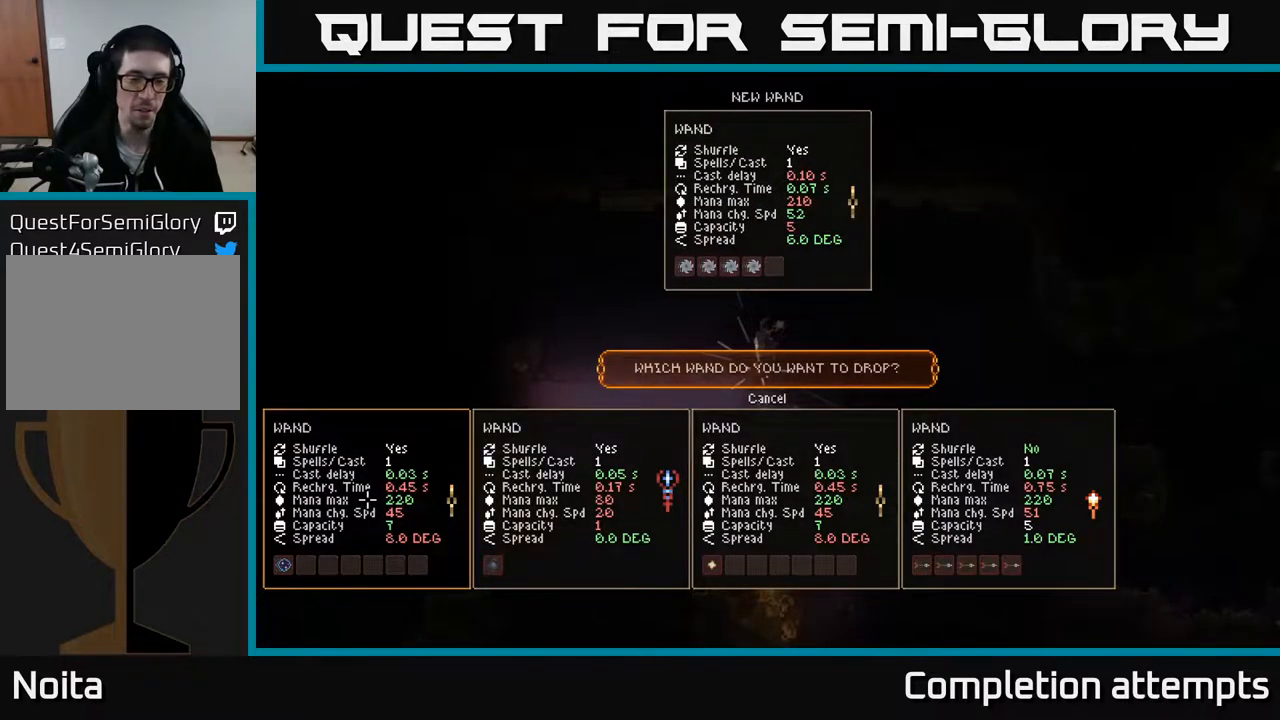
{"buttons": [], "left_stick": "center", "right_stick": "center", "events": []}
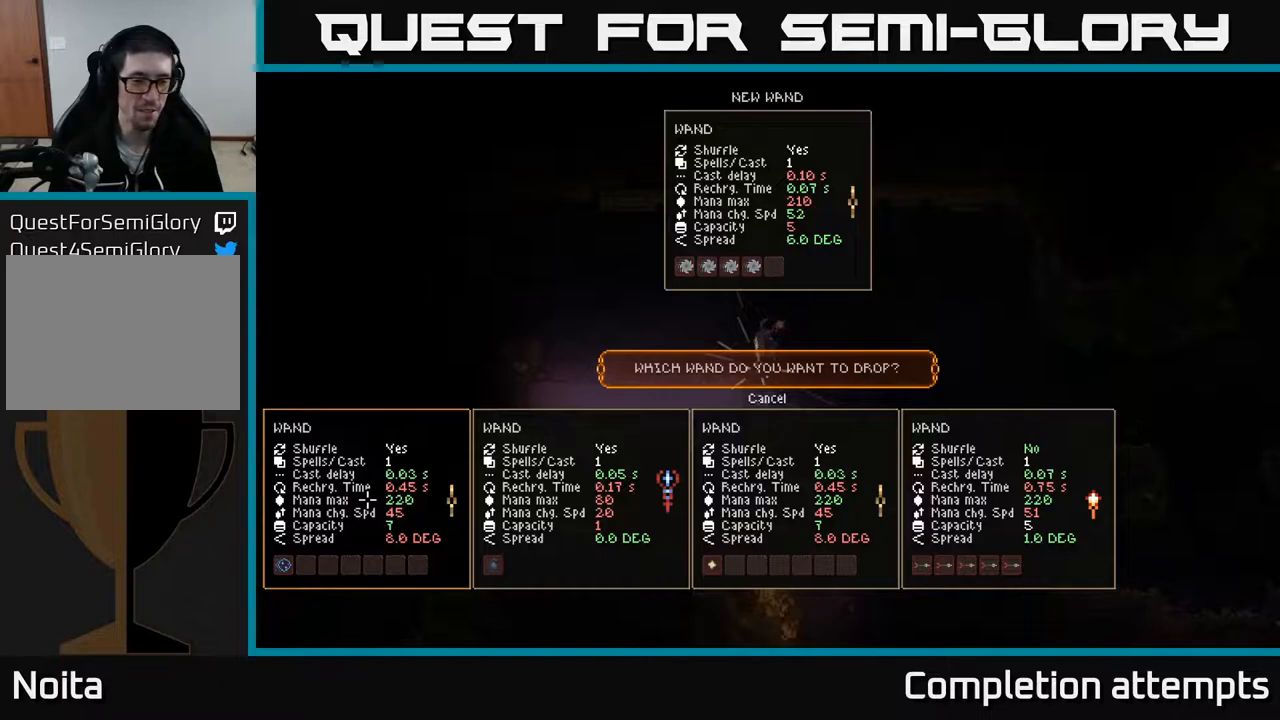
{"buttons": [], "left_stick": "center", "right_stick": "center", "events": []}
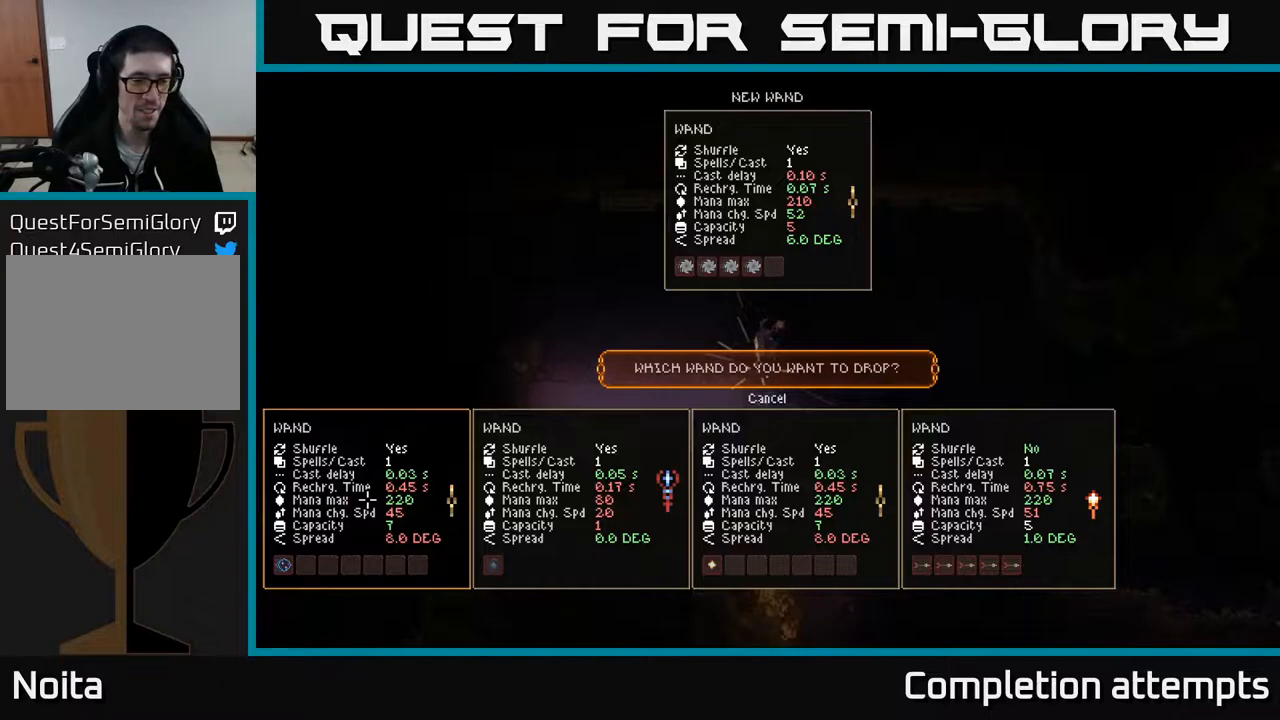
{"buttons": ["DPAD_RIGHT"], "left_stick": "center", "right_stick": "center", "events": [[400, "DPAD_RIGHT", "down"]]}
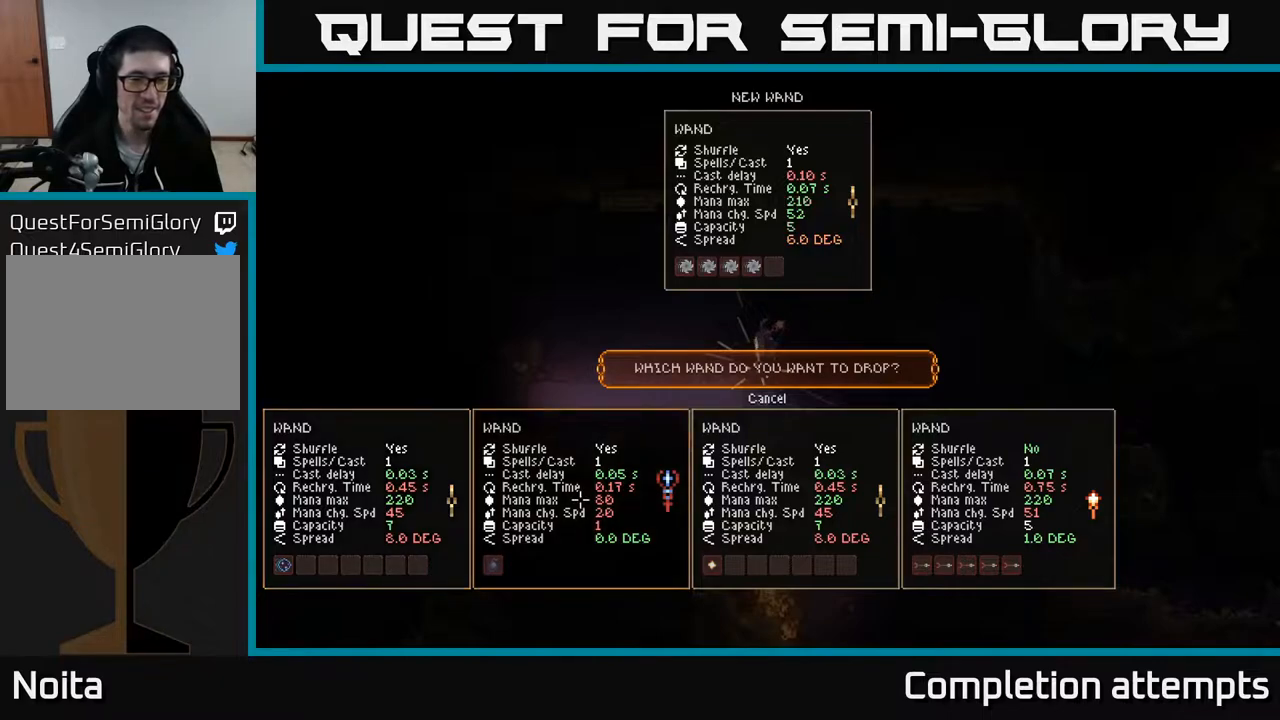
{"buttons": [], "left_stick": "center", "right_stick": "center", "events": [[67, "DPAD_RIGHT", "up"]]}
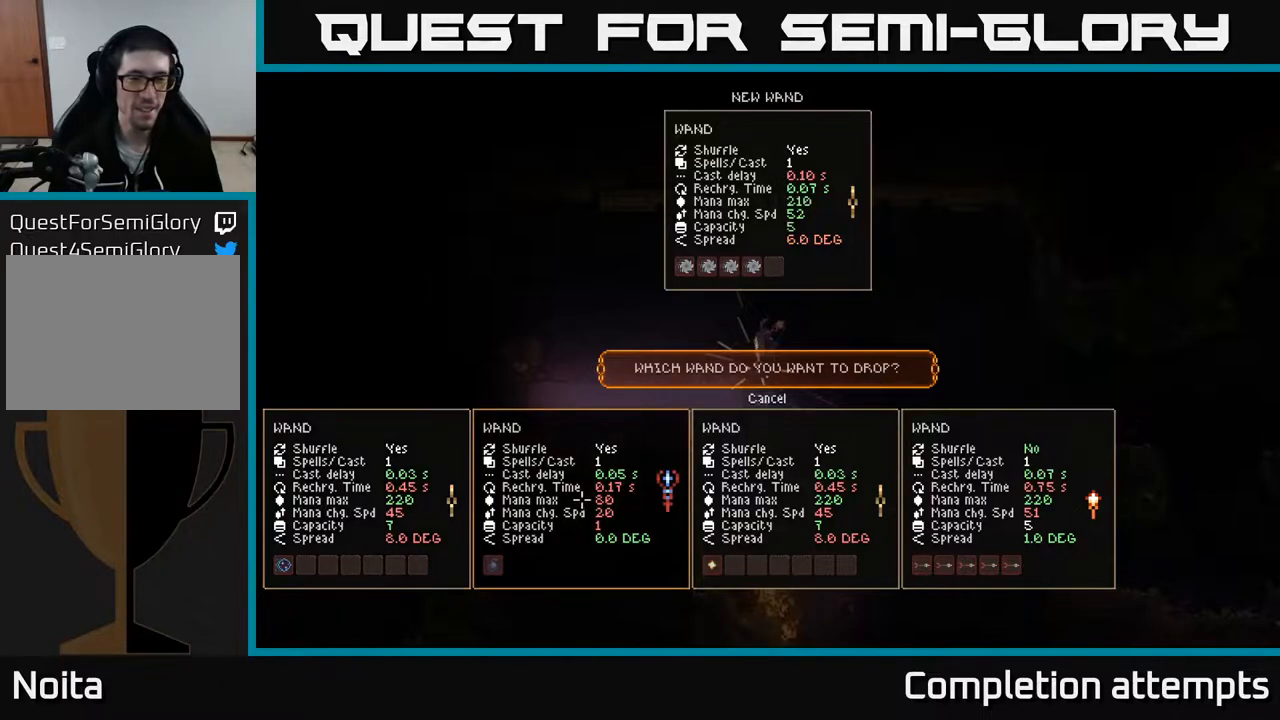
{"buttons": ["A", "L2"], "left_stick": "center", "right_stick": "center", "events": [[483, "A", "down"], [500, "L2", "down"]]}
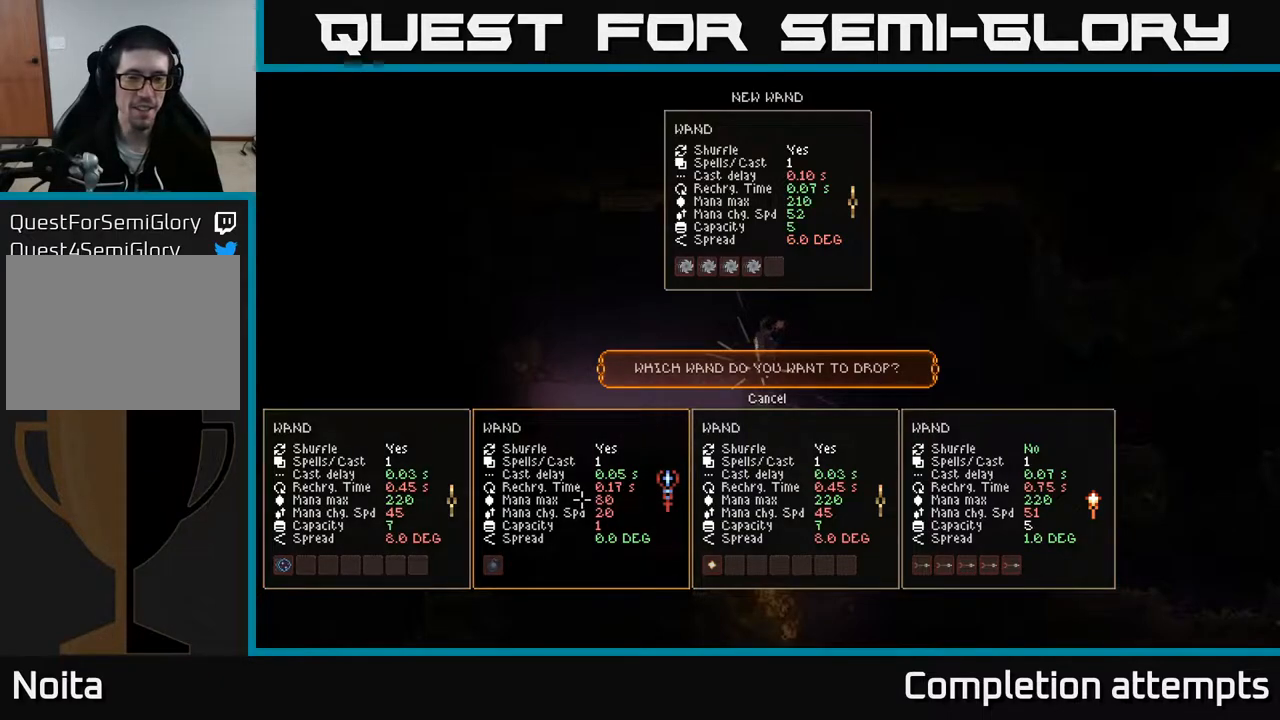
{"buttons": [], "left_stick": "right", "right_stick": "right", "events": [[33, "A", "up"], [50, "left_stick", "right"], [367, "L2", "up"], [367, "right_stick", "right"]]}
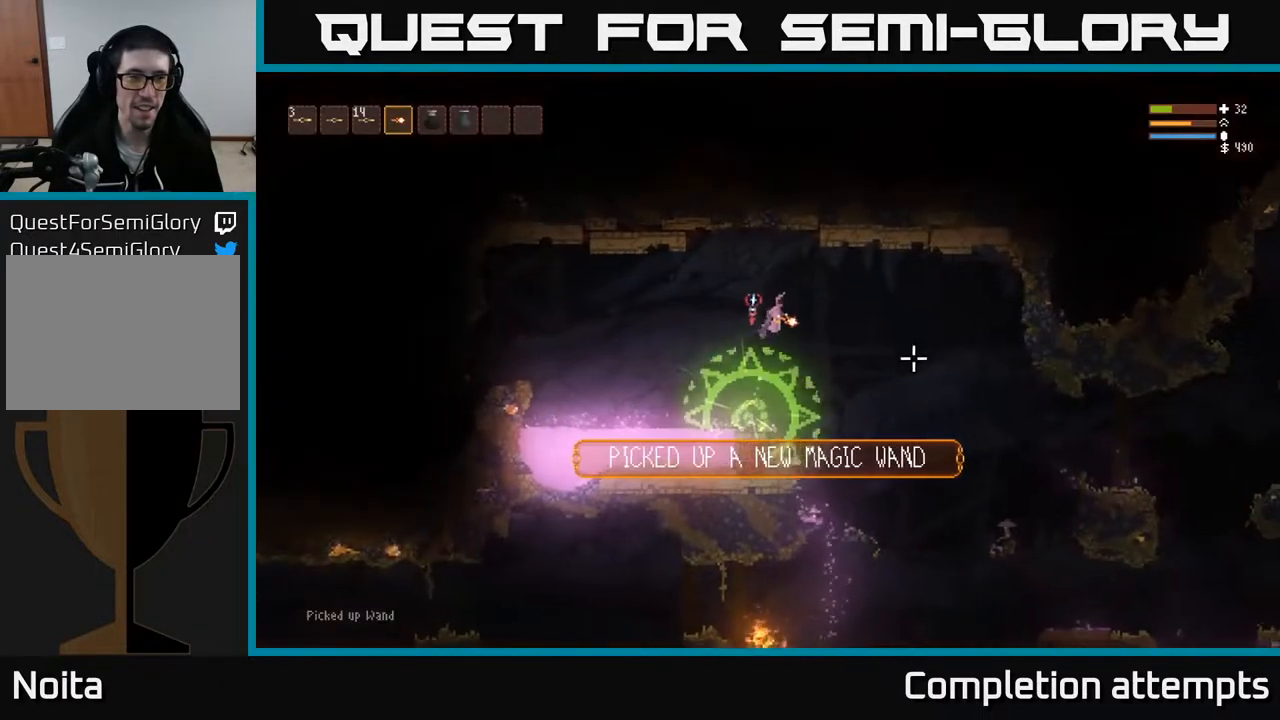
{"buttons": [], "left_stick": "right", "right_stick": "right", "events": [[183, "L1", "down"], [250, "L1", "up"], [350, "L1", "down"], [467, "L1", "up"]]}
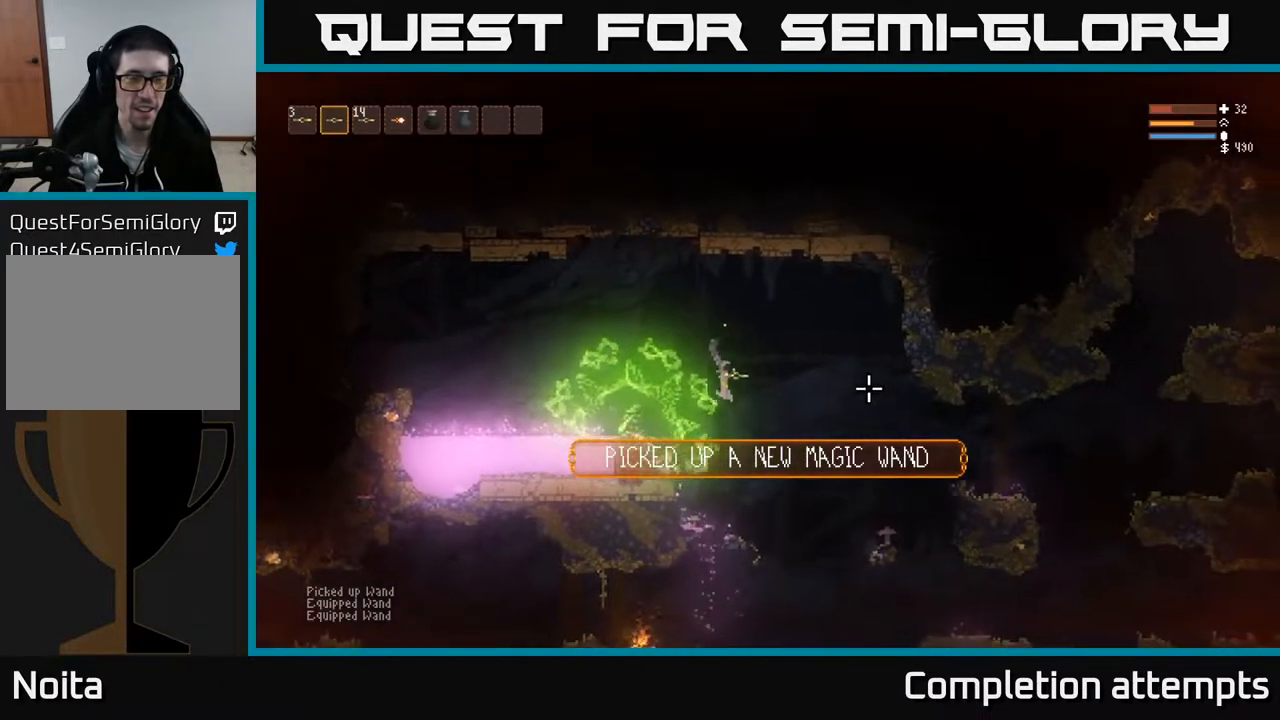
{"buttons": ["L2", "R2"], "left_stick": "center", "right_stick": "right", "events": [[33, "L2", "down"], [217, "L2", "up"], [250, "left_stick", "center"], [350, "R2", "down"], [433, "L2", "down"]]}
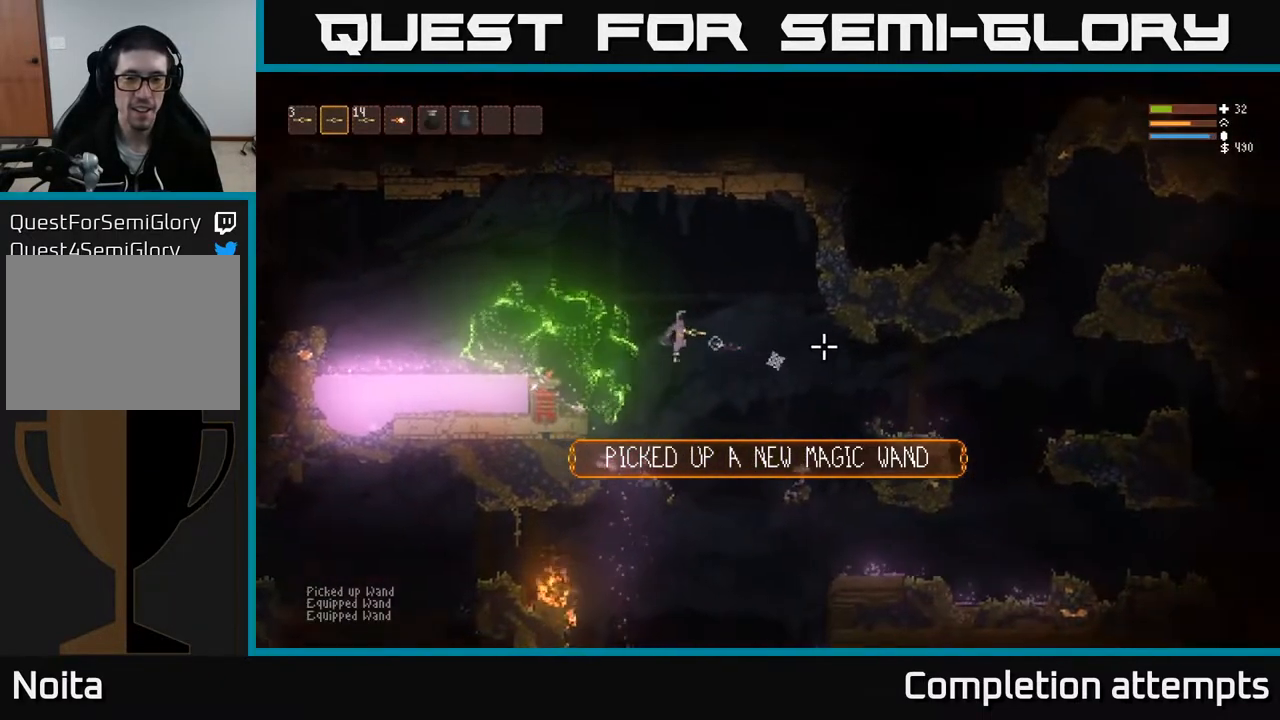
{"buttons": ["L2", "R2"], "left_stick": "center", "right_stick": "right", "events": [[33, "L2", "up"], [133, "left_stick", "left"], [333, "left_stick", "center"], [400, "L2", "down"]]}
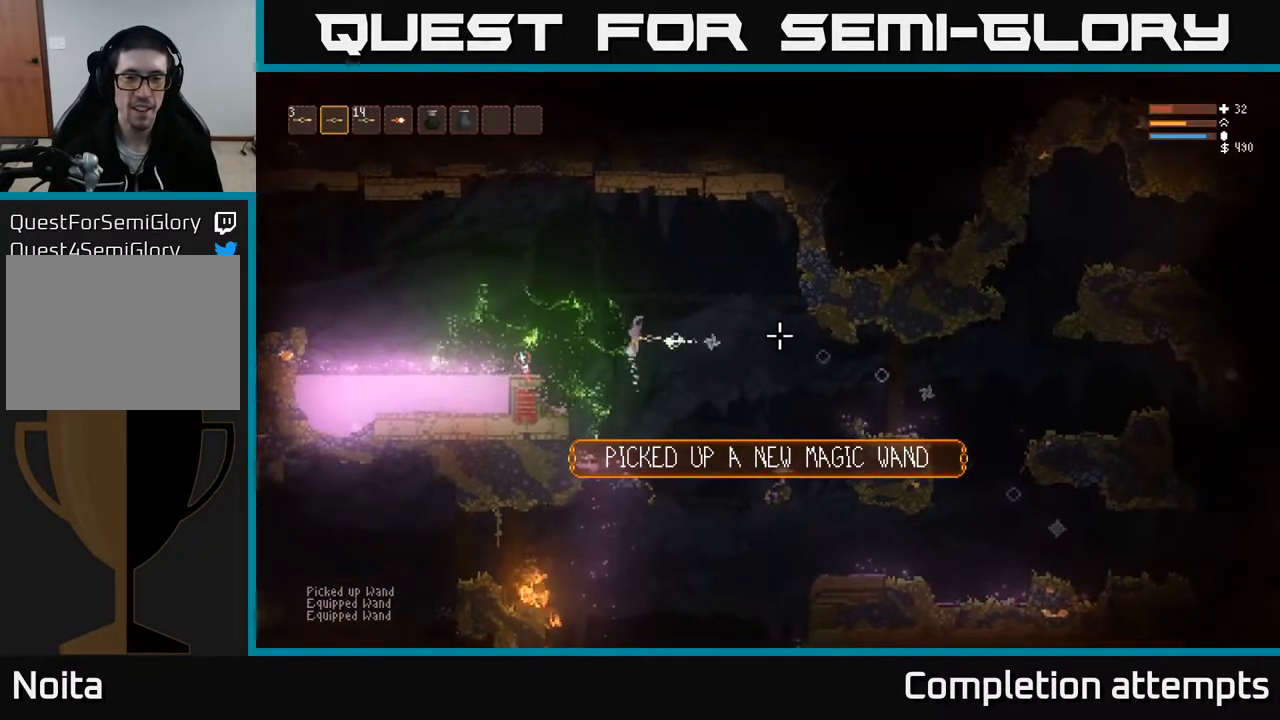
{"buttons": ["L2"], "left_stick": "right", "right_stick": "right", "events": [[17, "L2", "up"], [350, "R2", "up"], [383, "L2", "down"], [383, "left_stick", "right"]]}
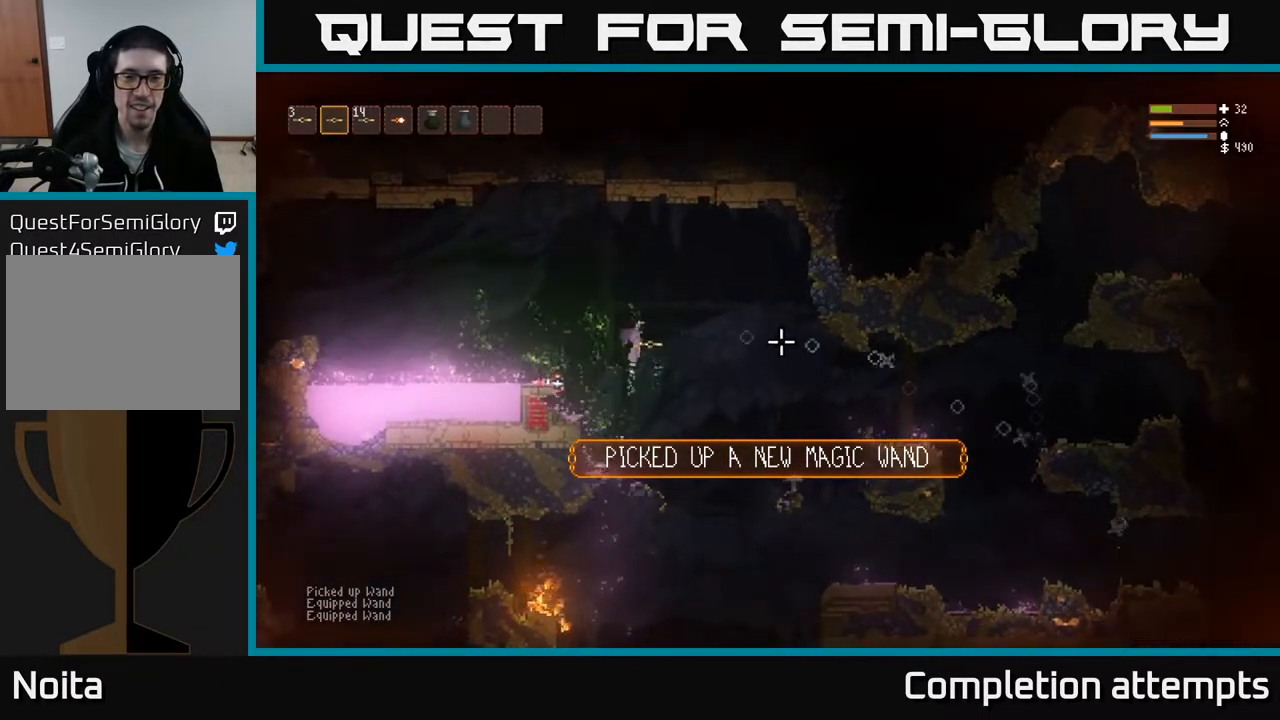
{"buttons": ["L2"], "left_stick": "right", "right_stick": "right", "events": [[150, "L2", "up"], [417, "L2", "down"]]}
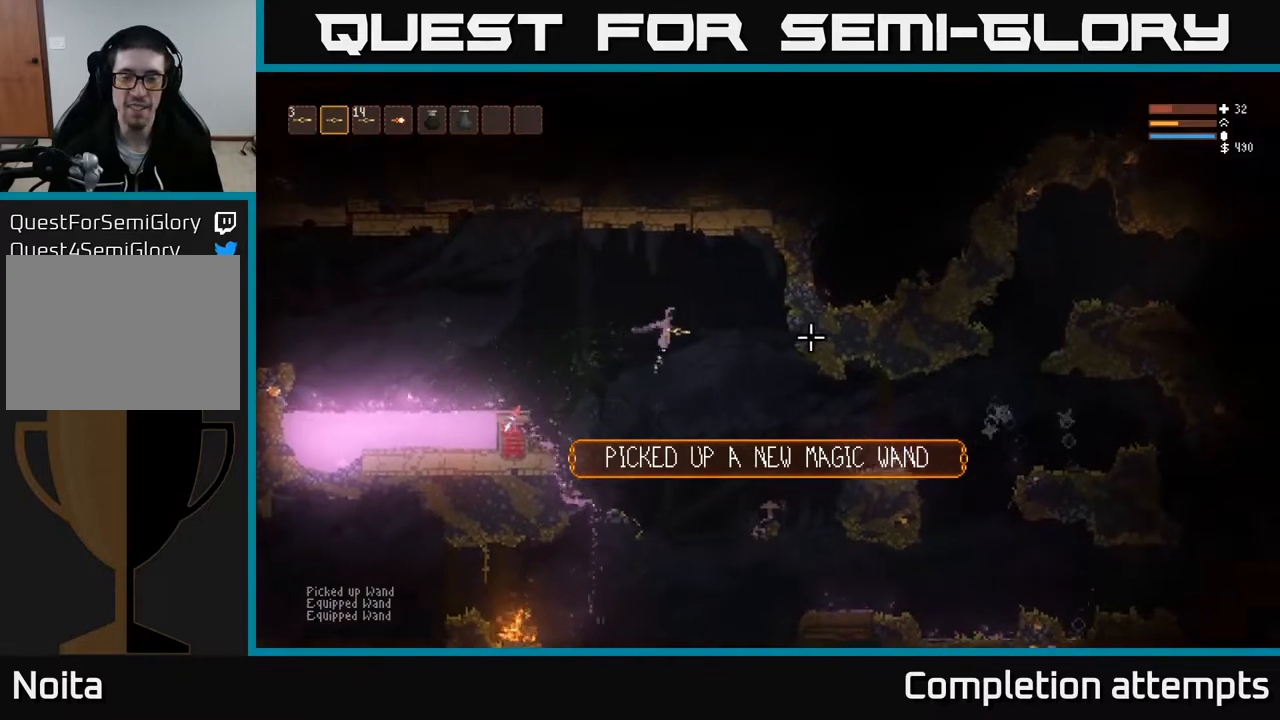
{"buttons": [], "left_stick": "right", "right_stick": "right", "events": [[17, "L2", "up"]]}
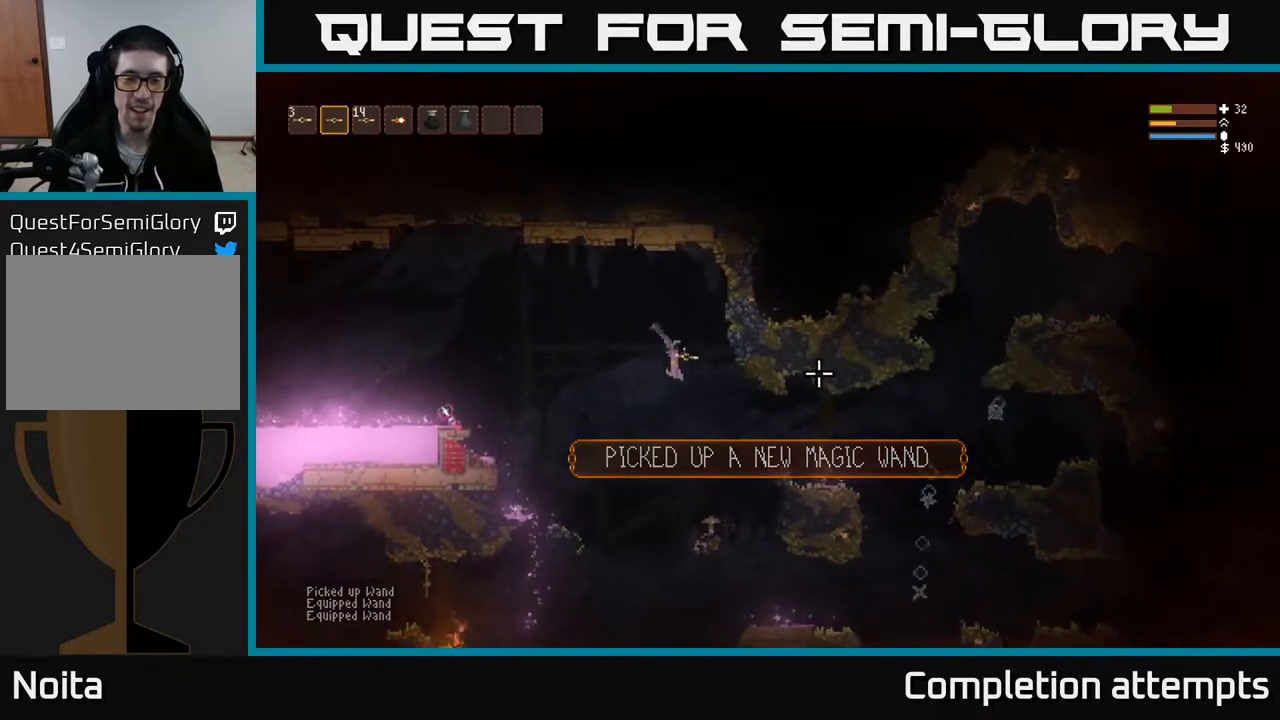
{"buttons": [], "left_stick": "center", "right_stick": "center", "events": [[117, "left_stick", "center"], [250, "right_stick", "center"]]}
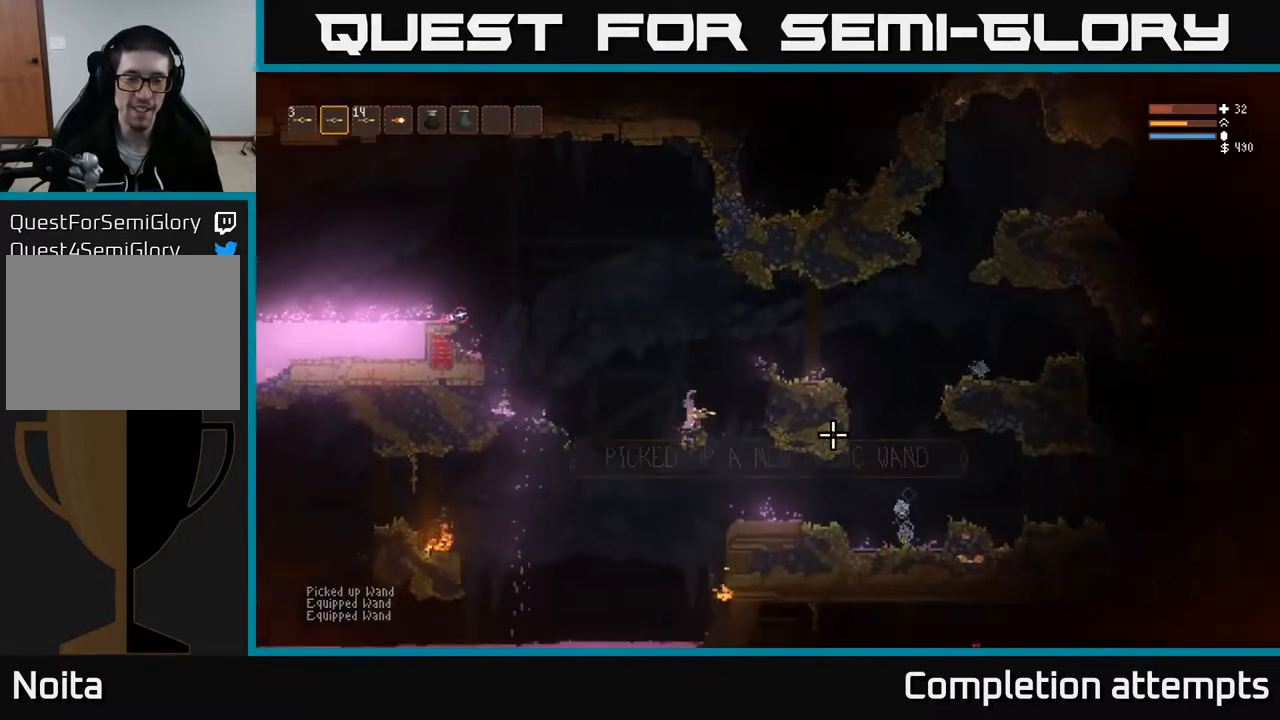
{"buttons": [], "left_stick": "center", "right_stick": "center", "events": [[33, "SELECT", "down"], [167, "SELECT", "up"]]}
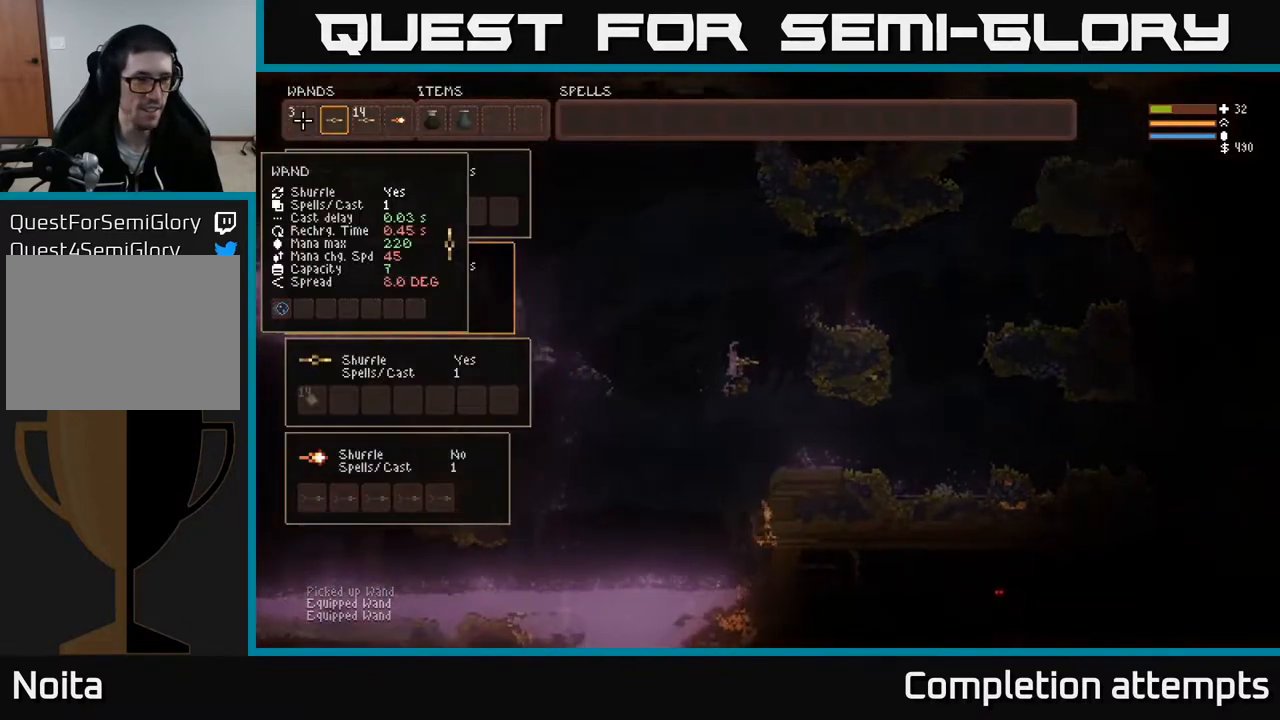
{"buttons": ["B"], "left_stick": "center", "right_stick": "center", "events": [[50, "DPAD_RIGHT", "down"], [167, "DPAD_RIGHT", "up"], [483, "B", "down"]]}
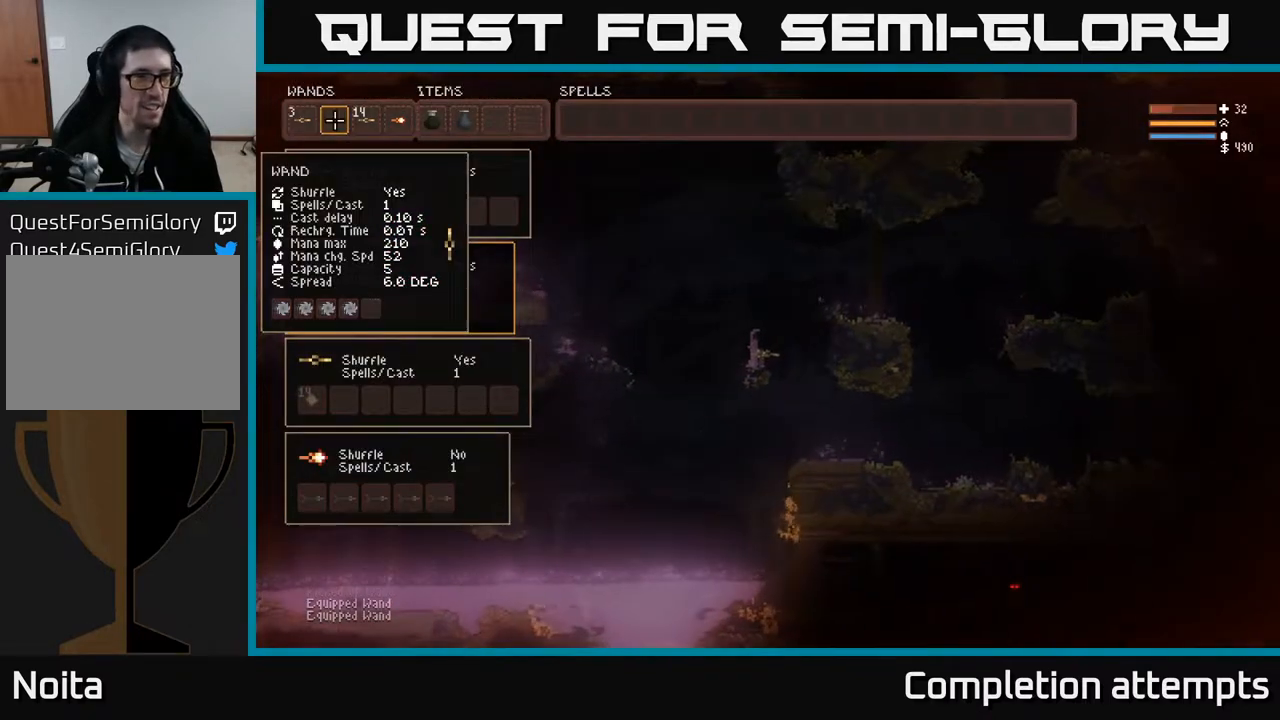
{"buttons": [], "left_stick": "center", "right_stick": "center", "events": [[67, "DPAD_RIGHT", "down"], [83, "B", "up"], [167, "DPAD_RIGHT", "up"], [400, "B", "down"], [450, "B", "up"]]}
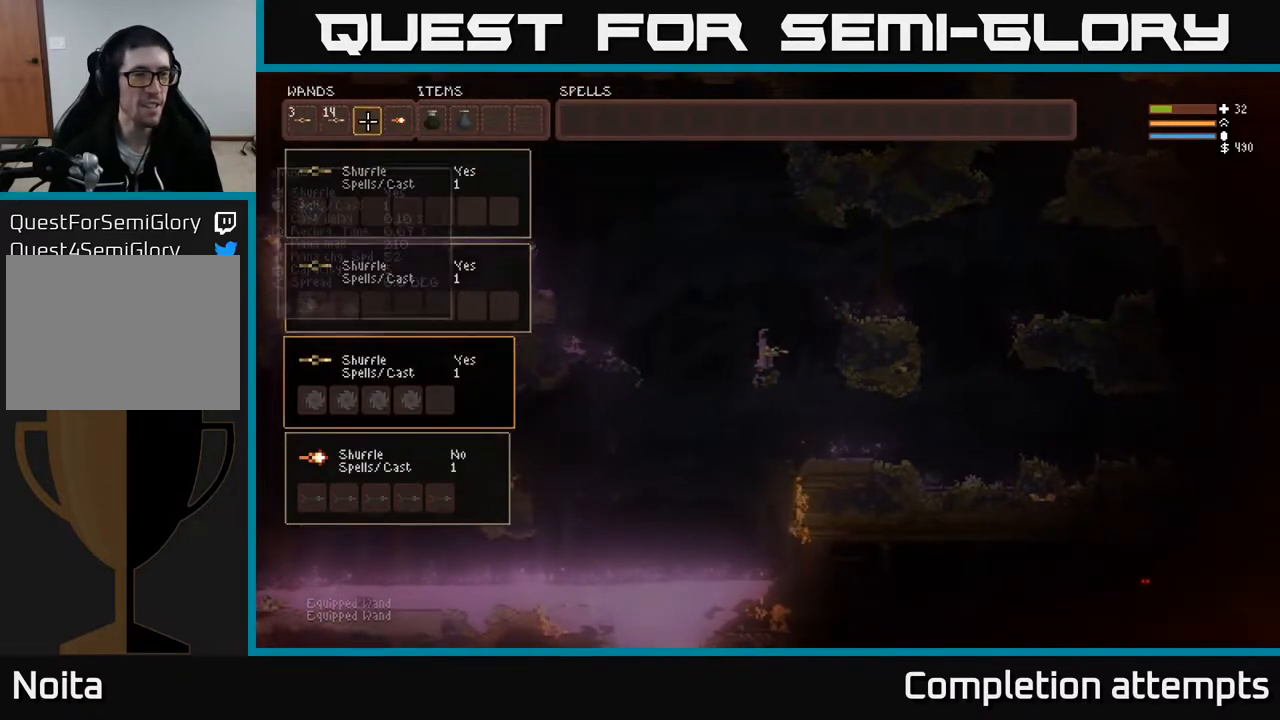
{"buttons": [], "left_stick": "center", "right_stick": "right", "events": [[117, "SELECT", "down"], [200, "SELECT", "up"], [300, "right_stick", "right"]]}
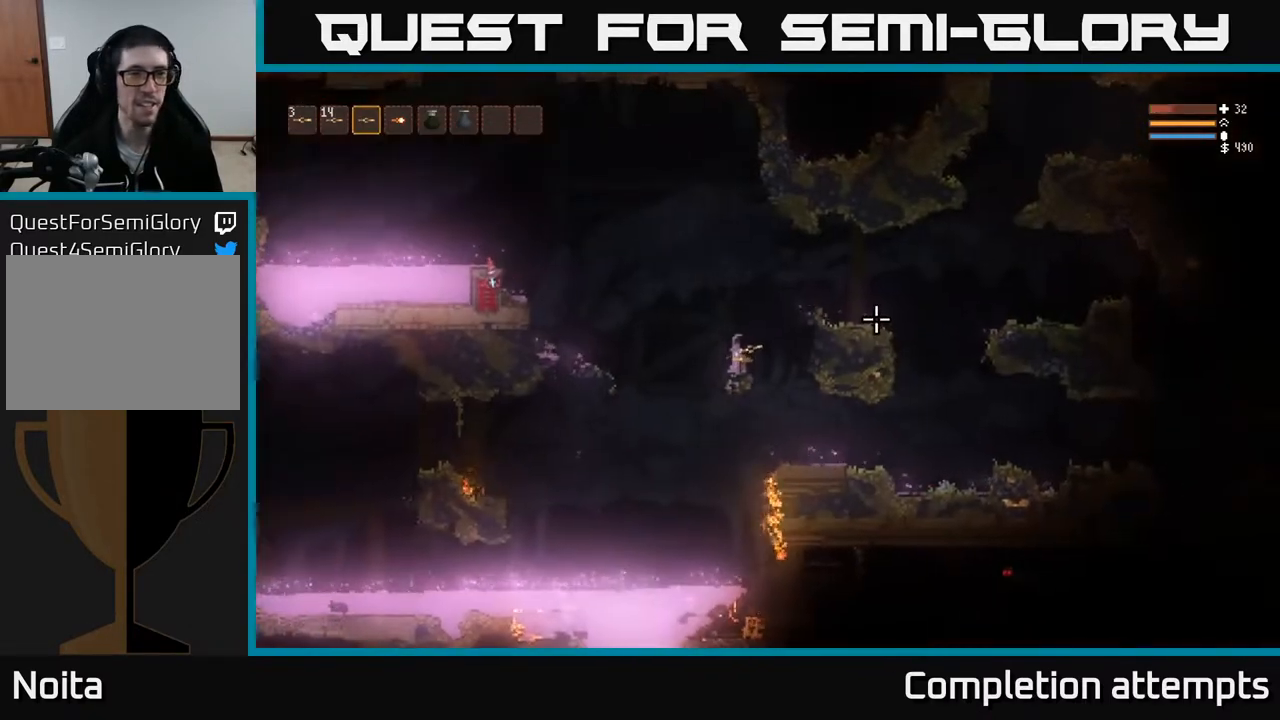
{"buttons": ["L2"], "left_stick": "right", "right_stick": "right", "events": [[200, "L2", "down"], [217, "left_stick", "right"], [317, "L2", "up"], [450, "L2", "down"]]}
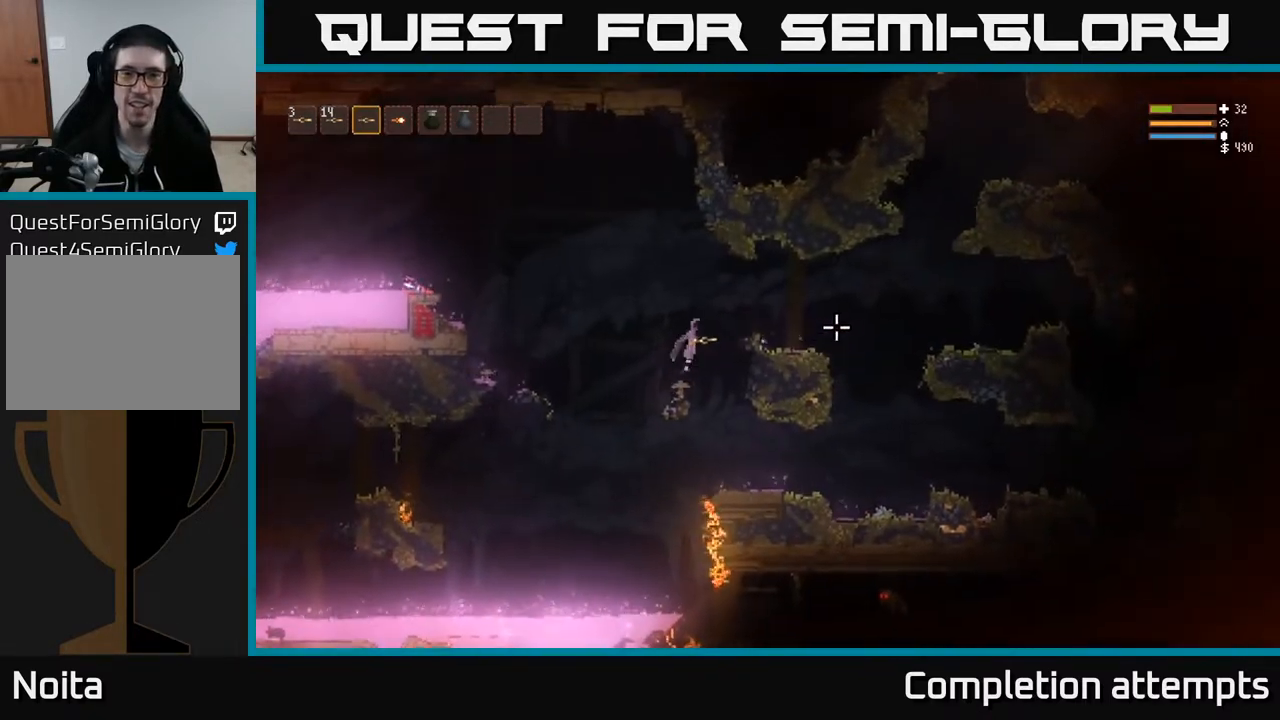
{"buttons": [], "left_stick": "center", "right_stick": "right", "events": [[83, "L2", "up"], [317, "left_stick", "center"]]}
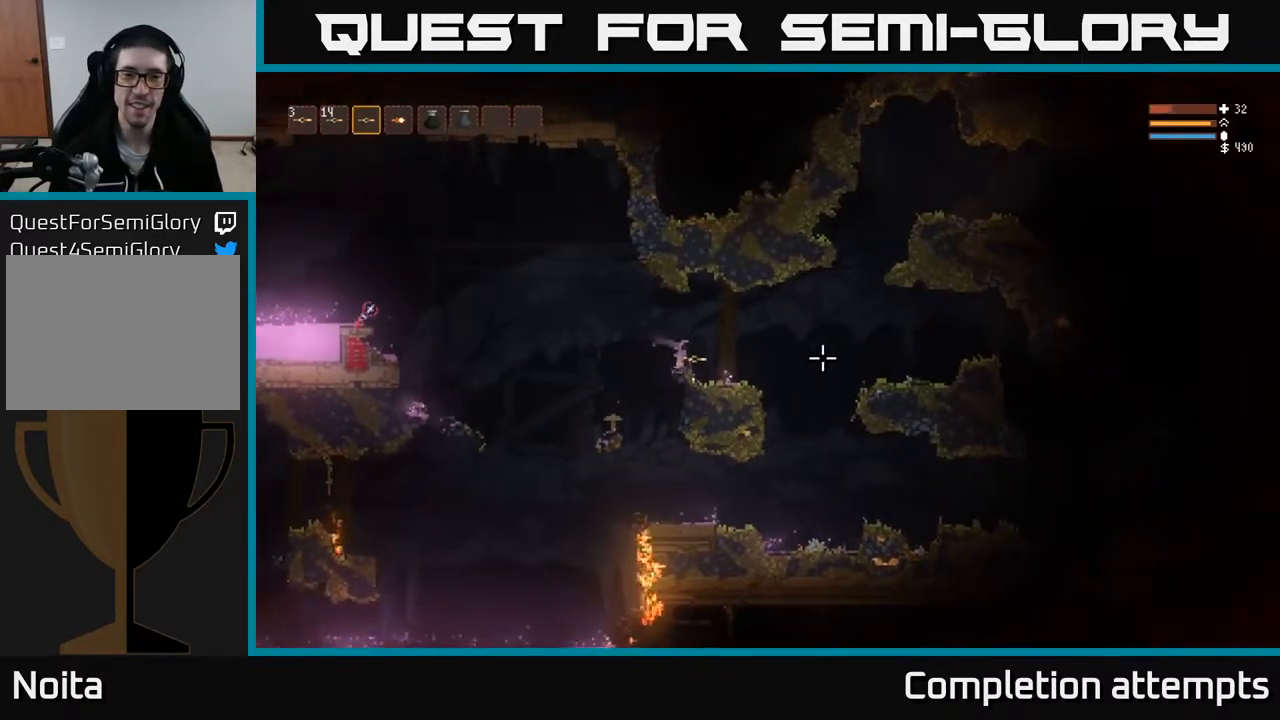
{"buttons": [], "left_stick": "left", "right_stick": "right", "events": [[17, "L2", "down"], [50, "left_stick", "left"], [200, "L2", "up"]]}
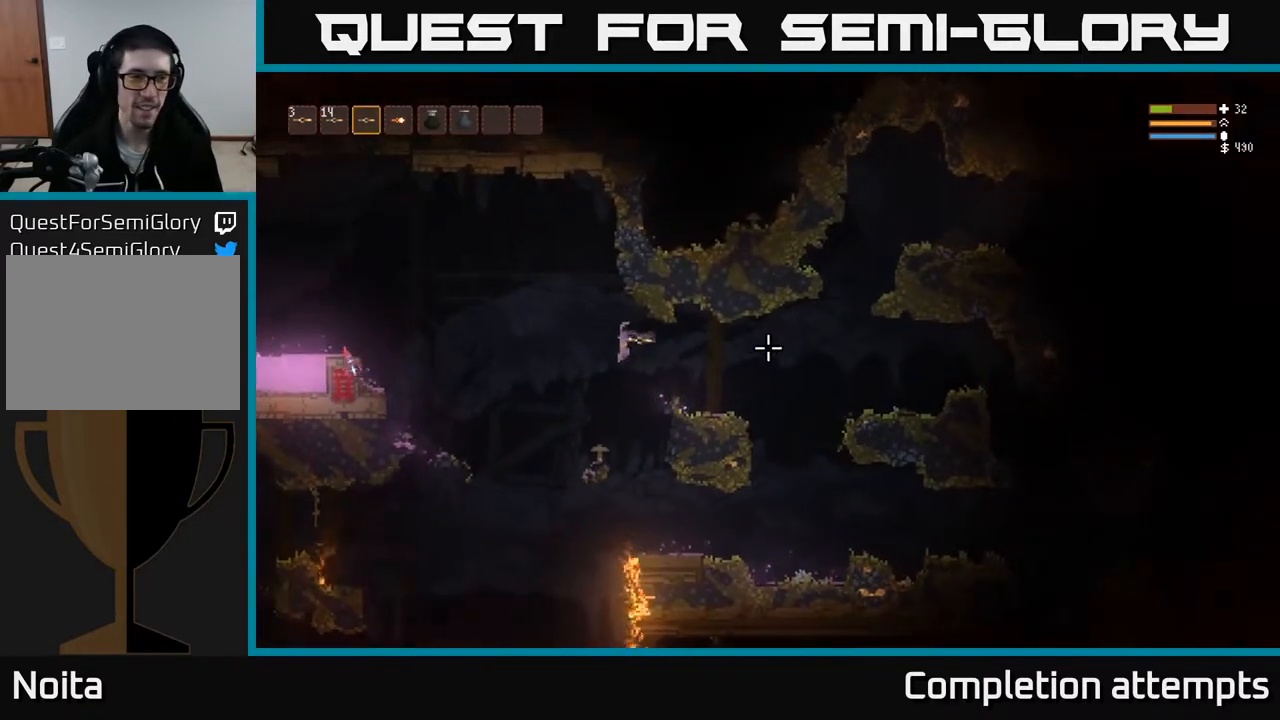
{"buttons": ["SELECT"], "left_stick": "center", "right_stick": "center", "events": [[117, "left_stick", "center"], [217, "right_stick", "center"], [367, "SELECT", "down"]]}
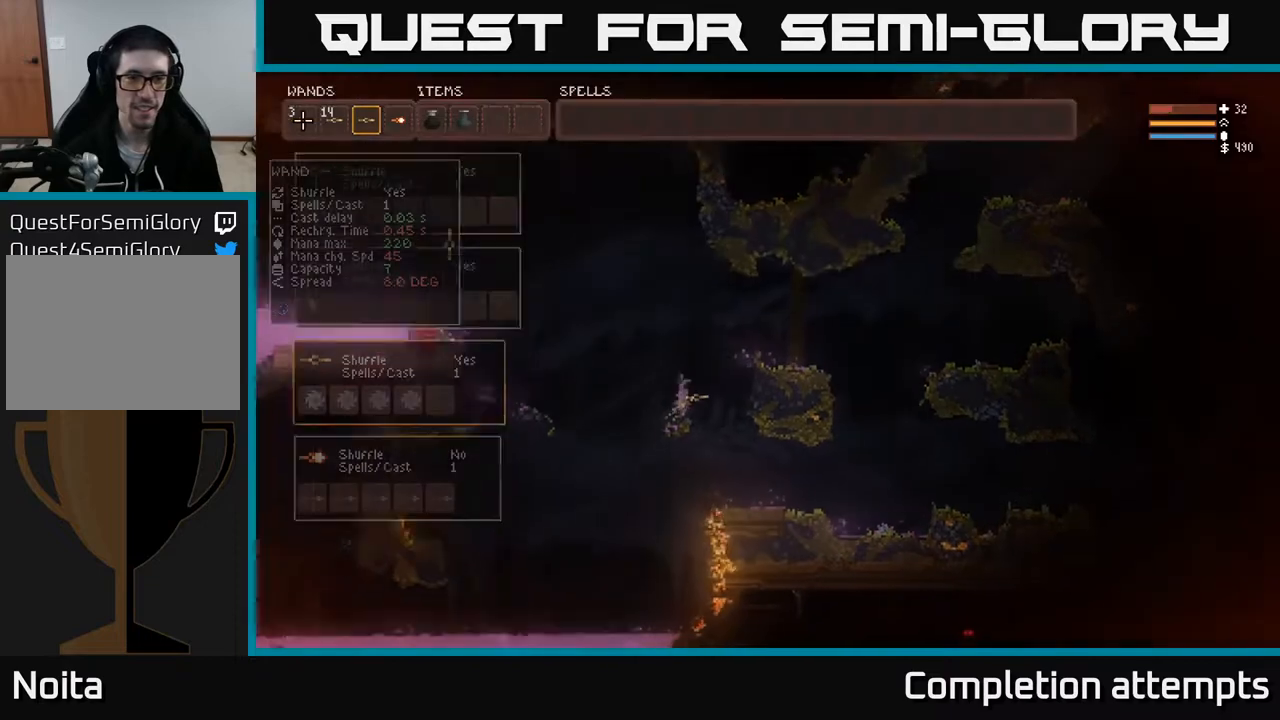
{"buttons": [], "left_stick": "center", "right_stick": "center", "events": [[33, "SELECT", "up"]]}
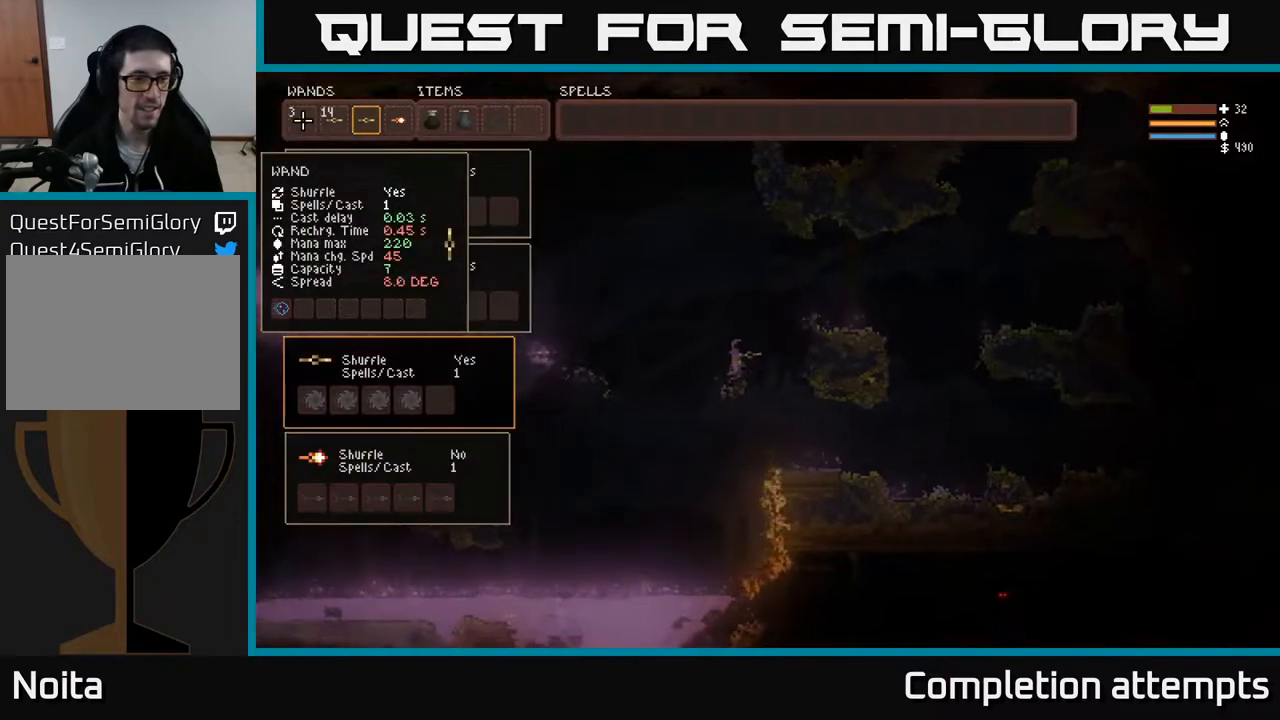
{"buttons": ["SELECT"], "left_stick": "center", "right_stick": "center", "events": [[450, "SELECT", "down"]]}
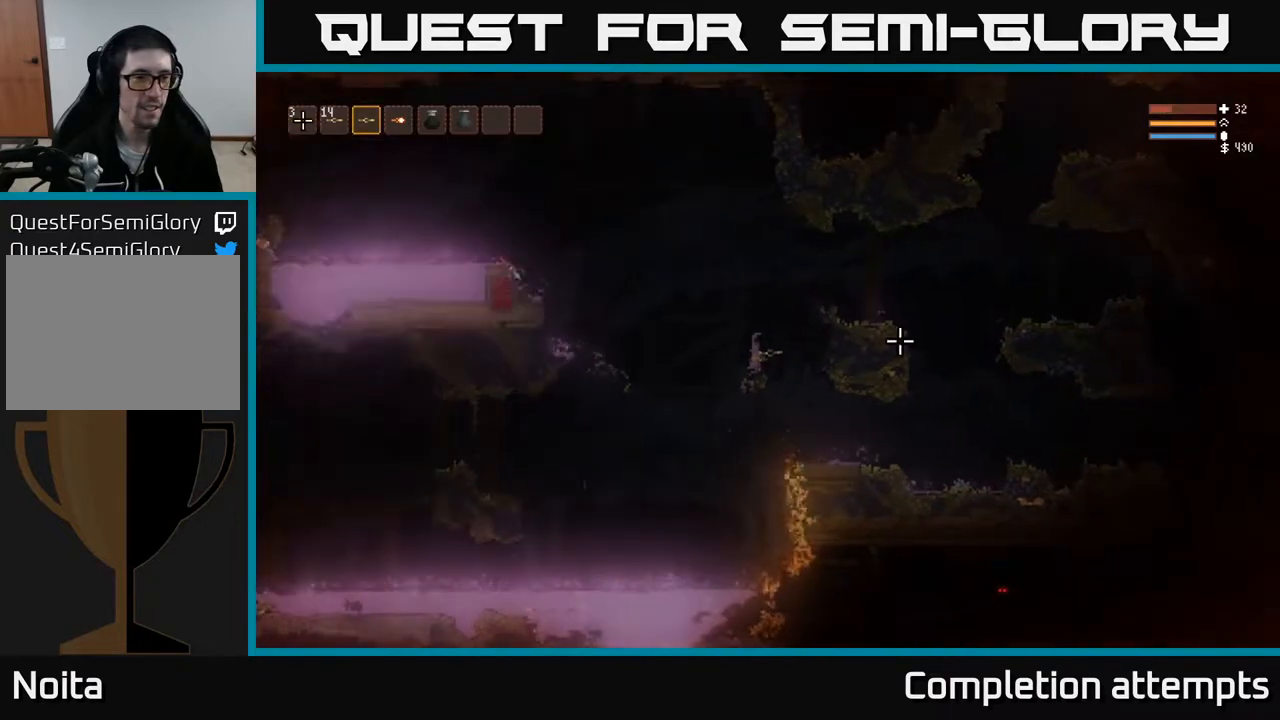
{"buttons": [], "left_stick": "center", "right_stick": "right", "events": [[83, "SELECT", "up"], [167, "right_stick", "right"]]}
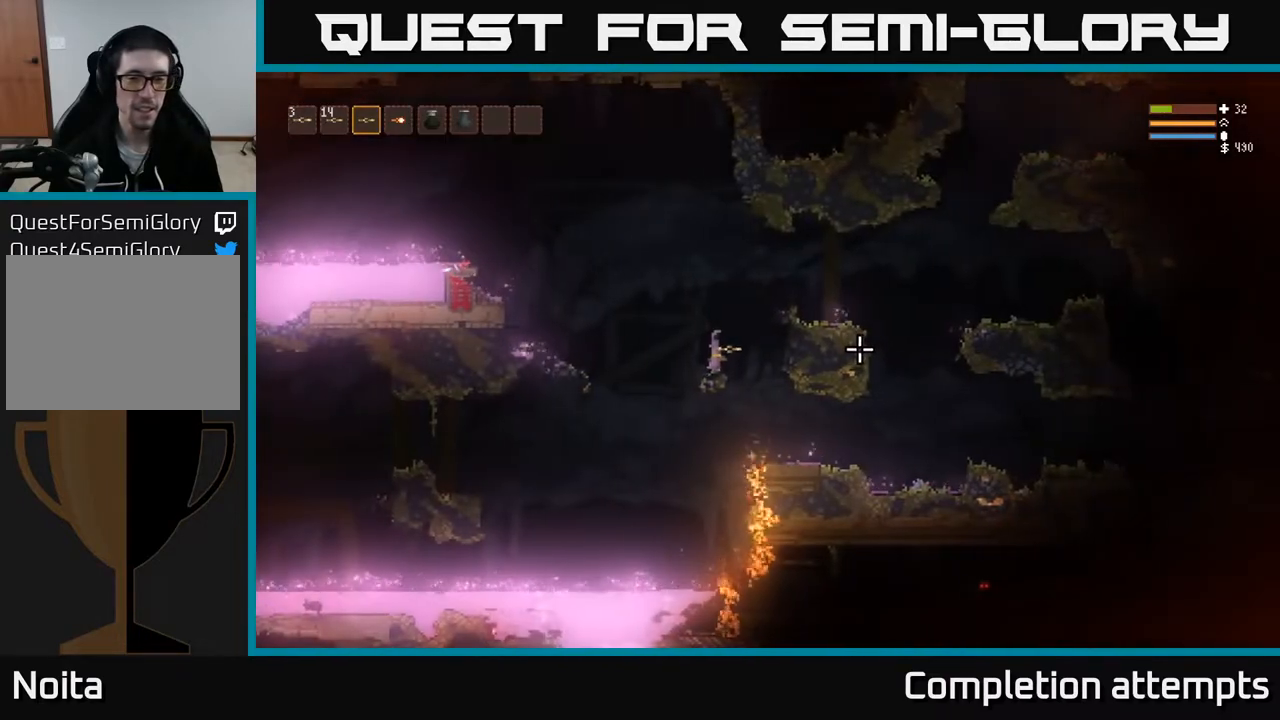
{"buttons": [], "left_stick": "left", "right_stick": "down-right", "events": [[150, "left_stick", "right"], [167, "L2", "down"], [267, "L2", "up"], [317, "right_stick", "down-right"], [367, "left_stick", "center"], [433, "left_stick", "left"]]}